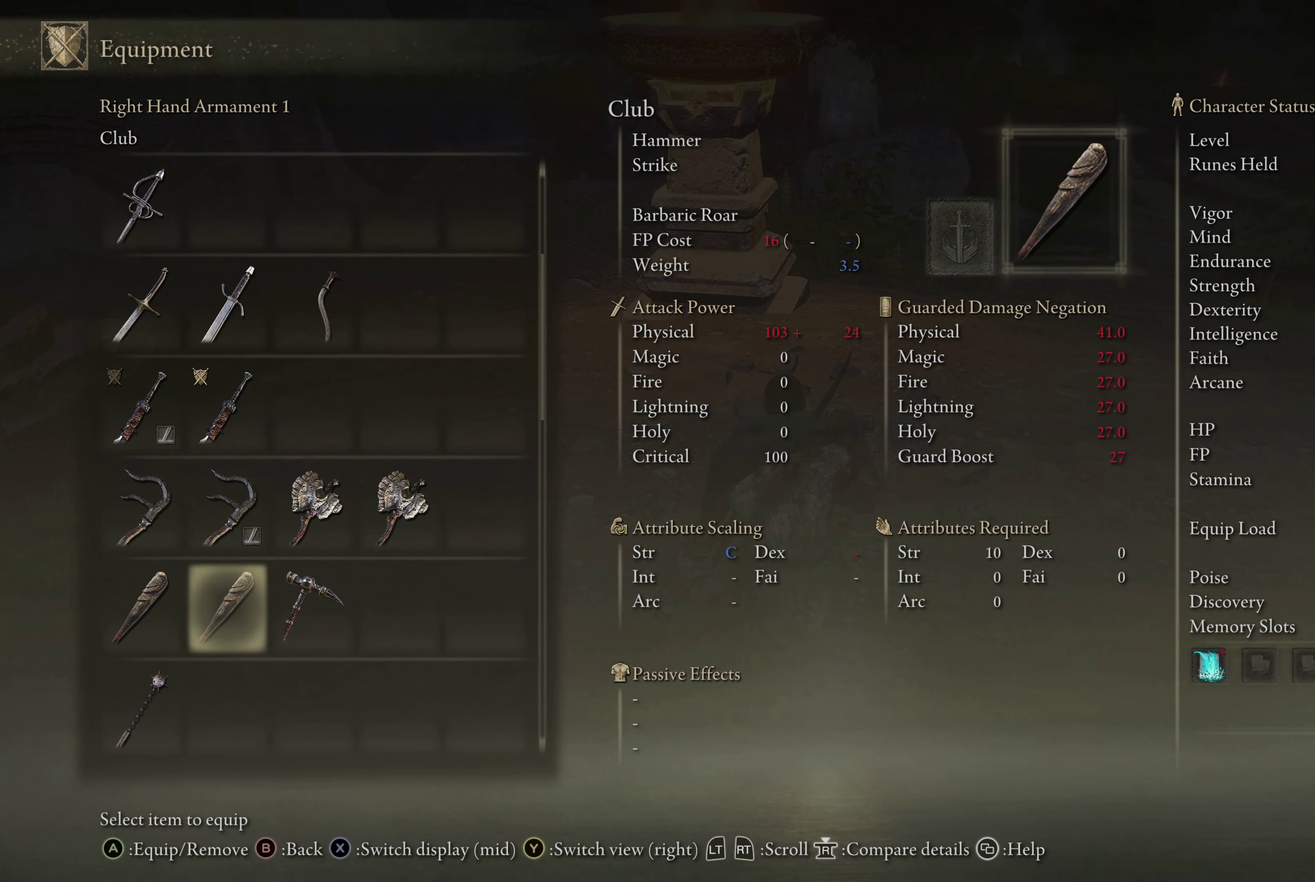
Gameplay with a controller (Xbox layout); each line is a JSON object with the inputs held at the frame after it (dt_ms = milliseconds from this image to that frame). "events" lists button and stick changes between this image and that frame as [ms after this image, input, new state], when the widget could be followed in between.
{"dt_ms": 600, "buttons": [], "left_stick": "center", "right_stick": "center", "events": [[116, "DPAD_DOWN", "up"], [266, "DPAD_DOWN", "down"], [366, "DPAD_DOWN", "up"], [483, "DPAD_DOWN", "down"], [566, "DPAD_DOWN", "up"]]}
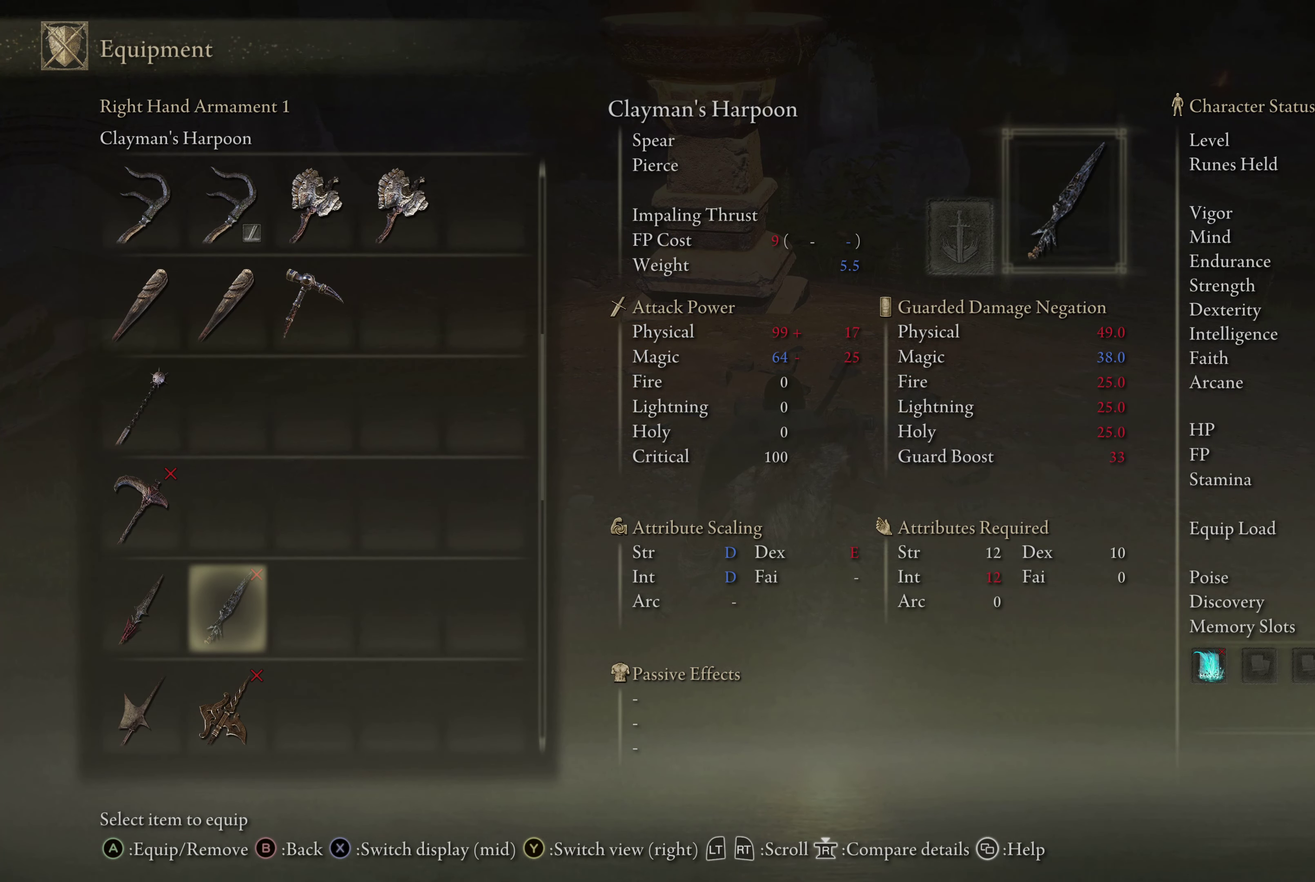
{"dt_ms": 300, "buttons": [], "left_stick": "center", "right_stick": "center", "events": []}
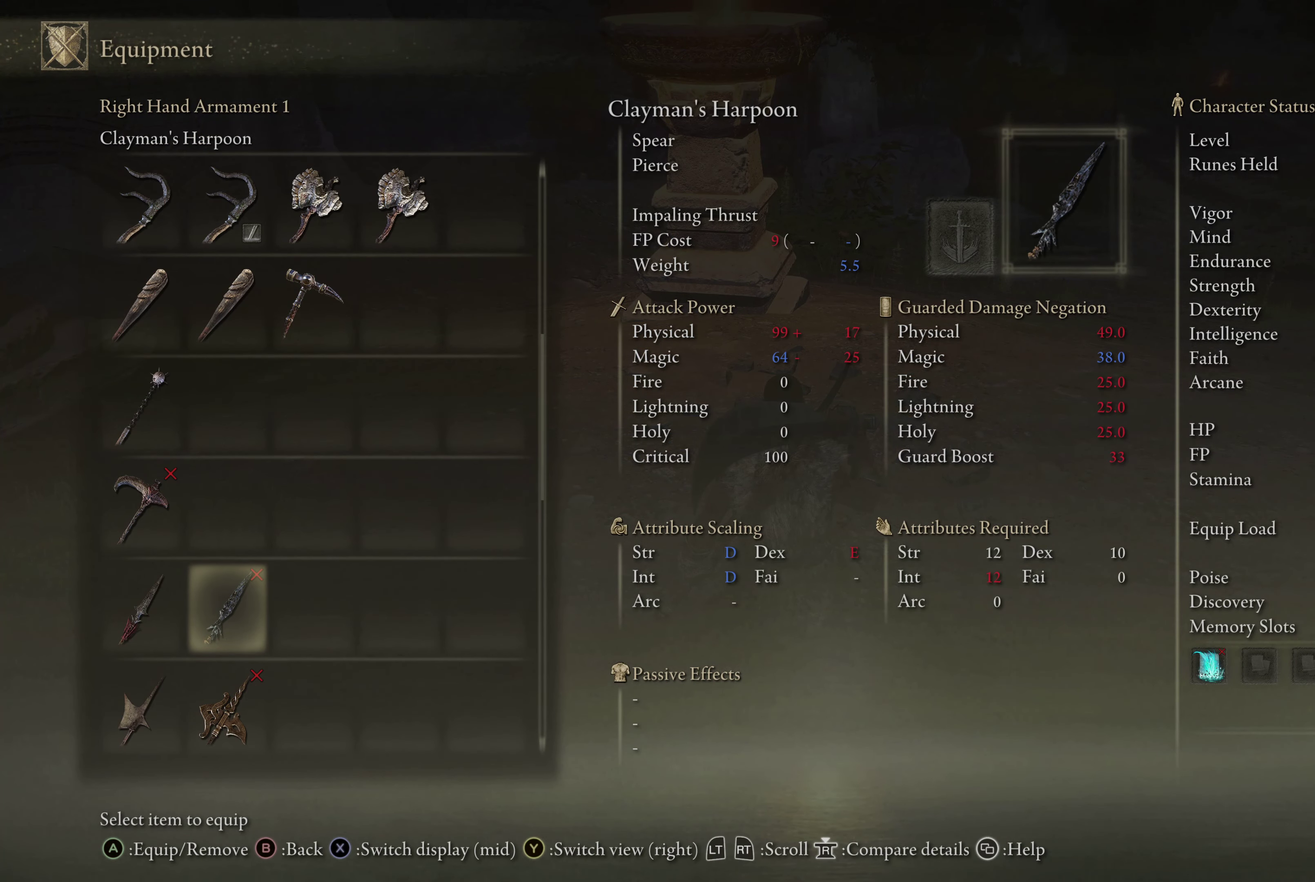
{"dt_ms": 500, "buttons": [], "left_stick": "center", "right_stick": "center", "events": [[133, "DPAD_UP", "down"], [266, "DPAD_UP", "up"]]}
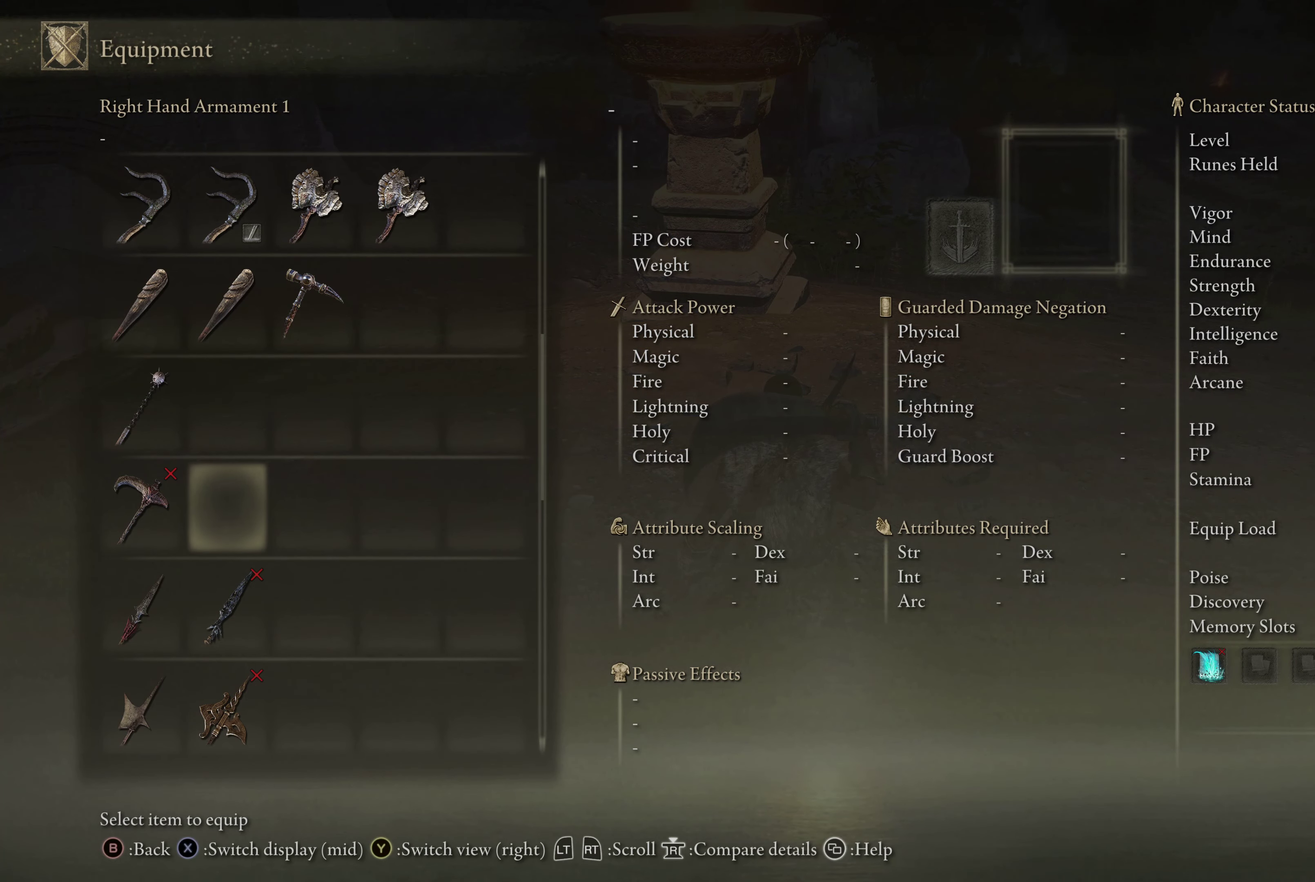
{"dt_ms": 500, "buttons": [], "left_stick": "center", "right_stick": "center", "events": [[66, "DPAD_LEFT", "down"], [166, "DPAD_LEFT", "up"]]}
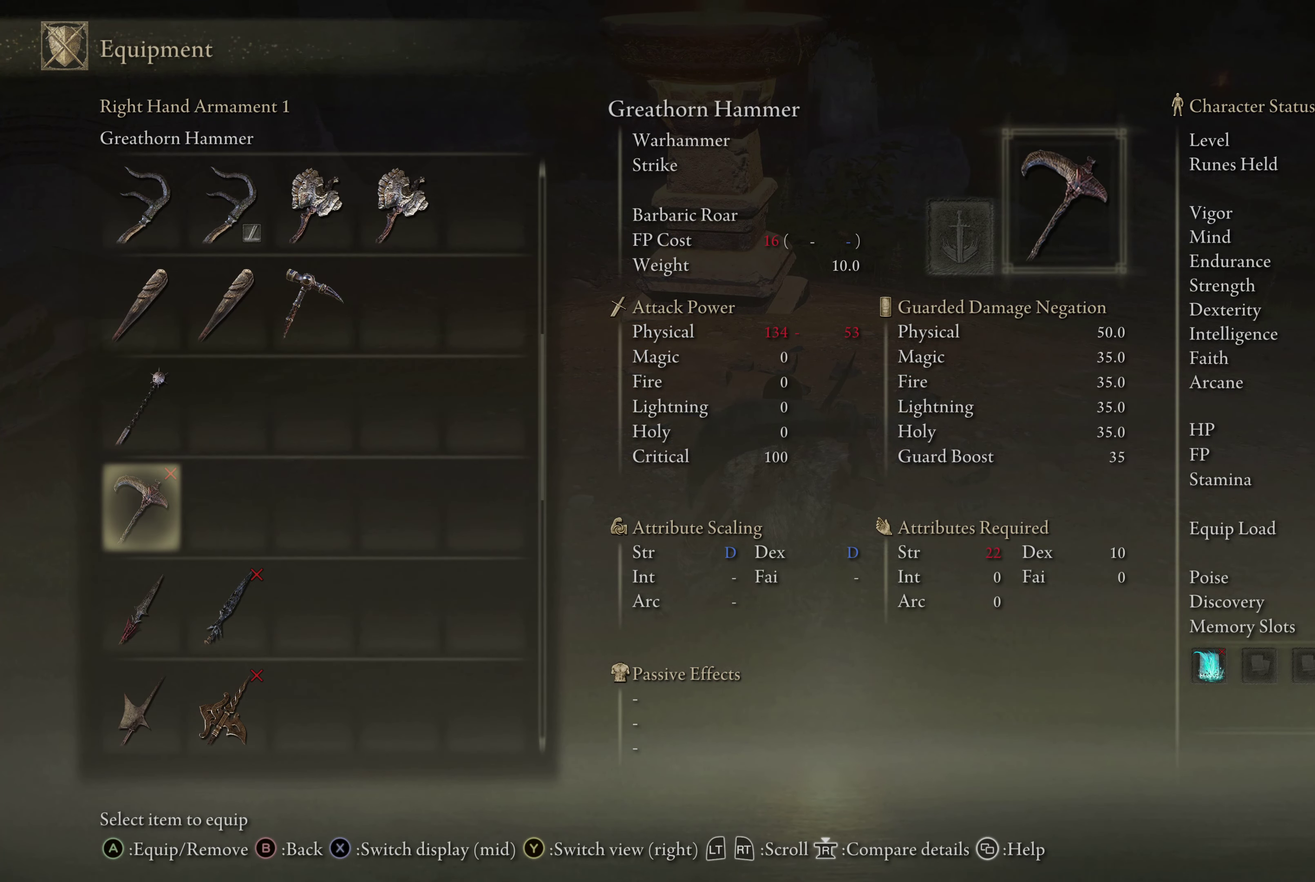
{"dt_ms": 500, "buttons": [], "left_stick": "center", "right_stick": "center", "events": []}
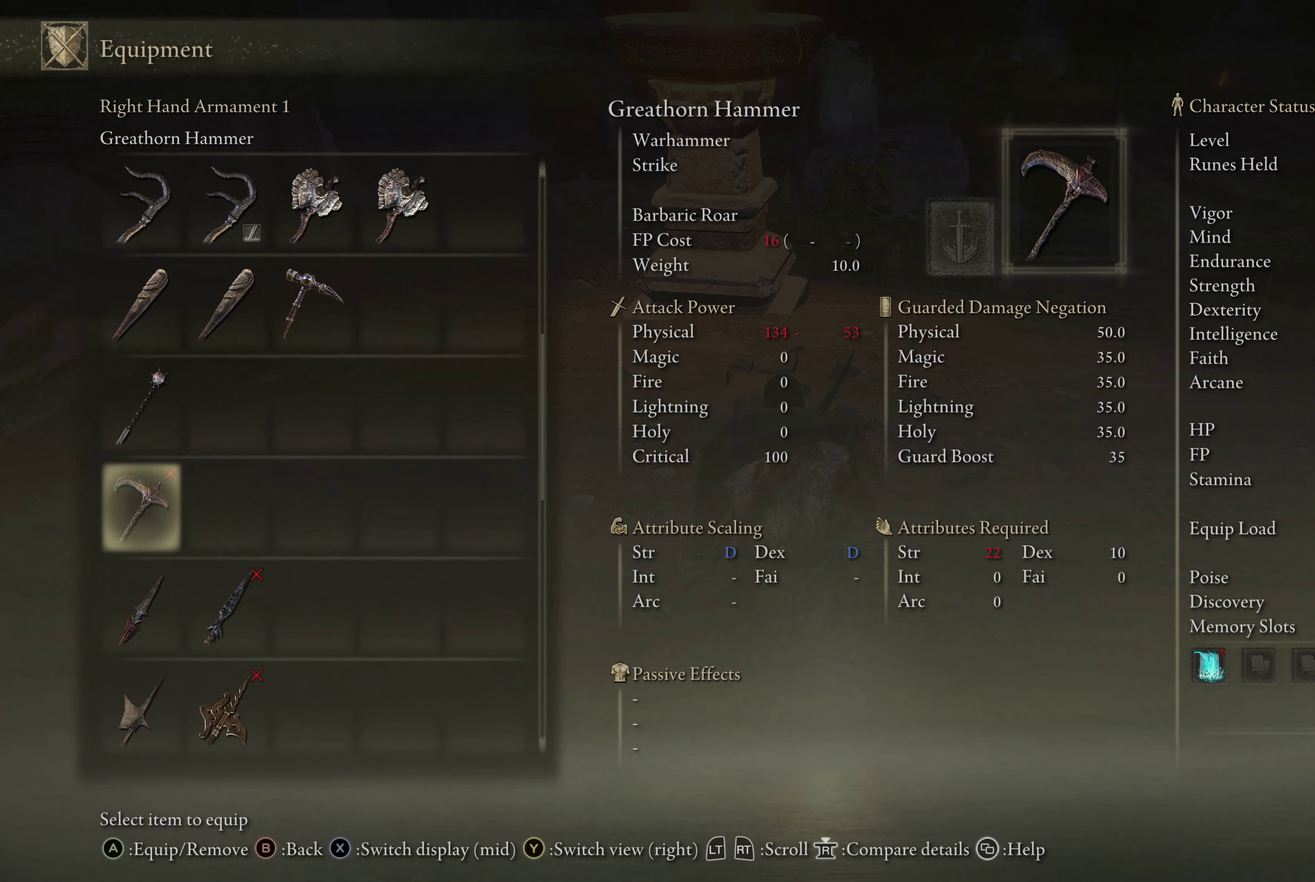
{"dt_ms": 500, "buttons": [], "left_stick": "center", "right_stick": "center", "events": []}
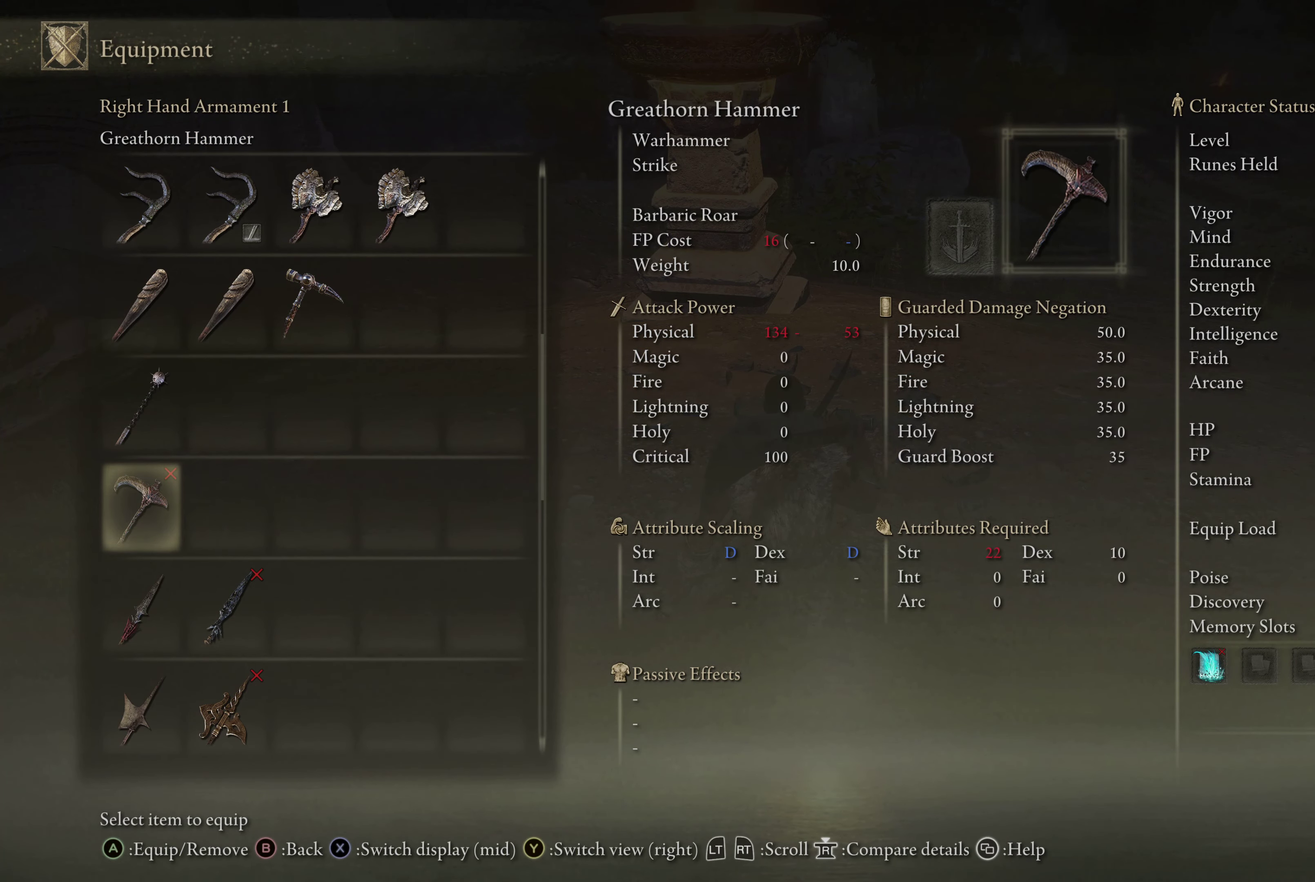
{"dt_ms": 500, "buttons": [], "left_stick": "center", "right_stick": "center", "events": []}
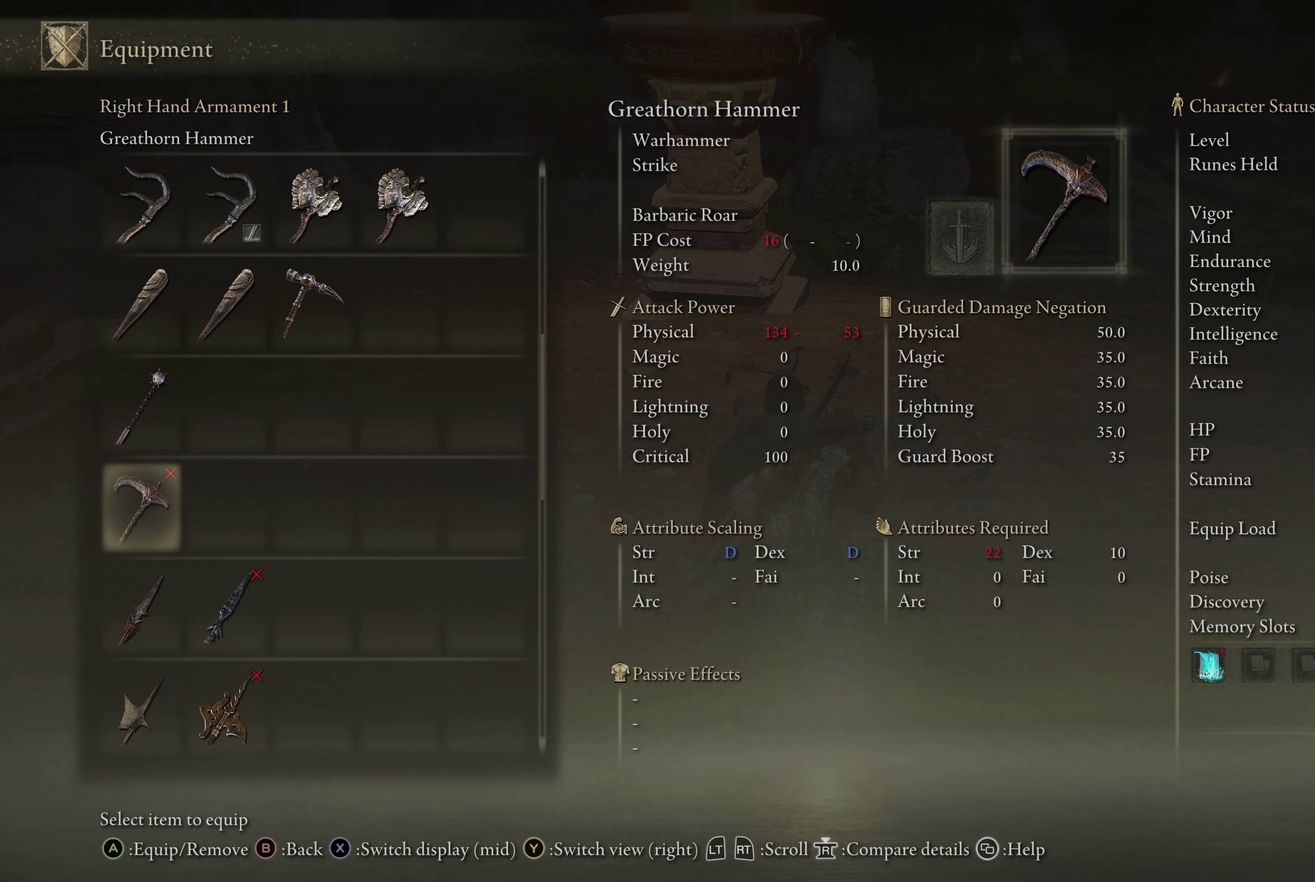
{"dt_ms": 500, "buttons": [], "left_stick": "center", "right_stick": "center", "events": []}
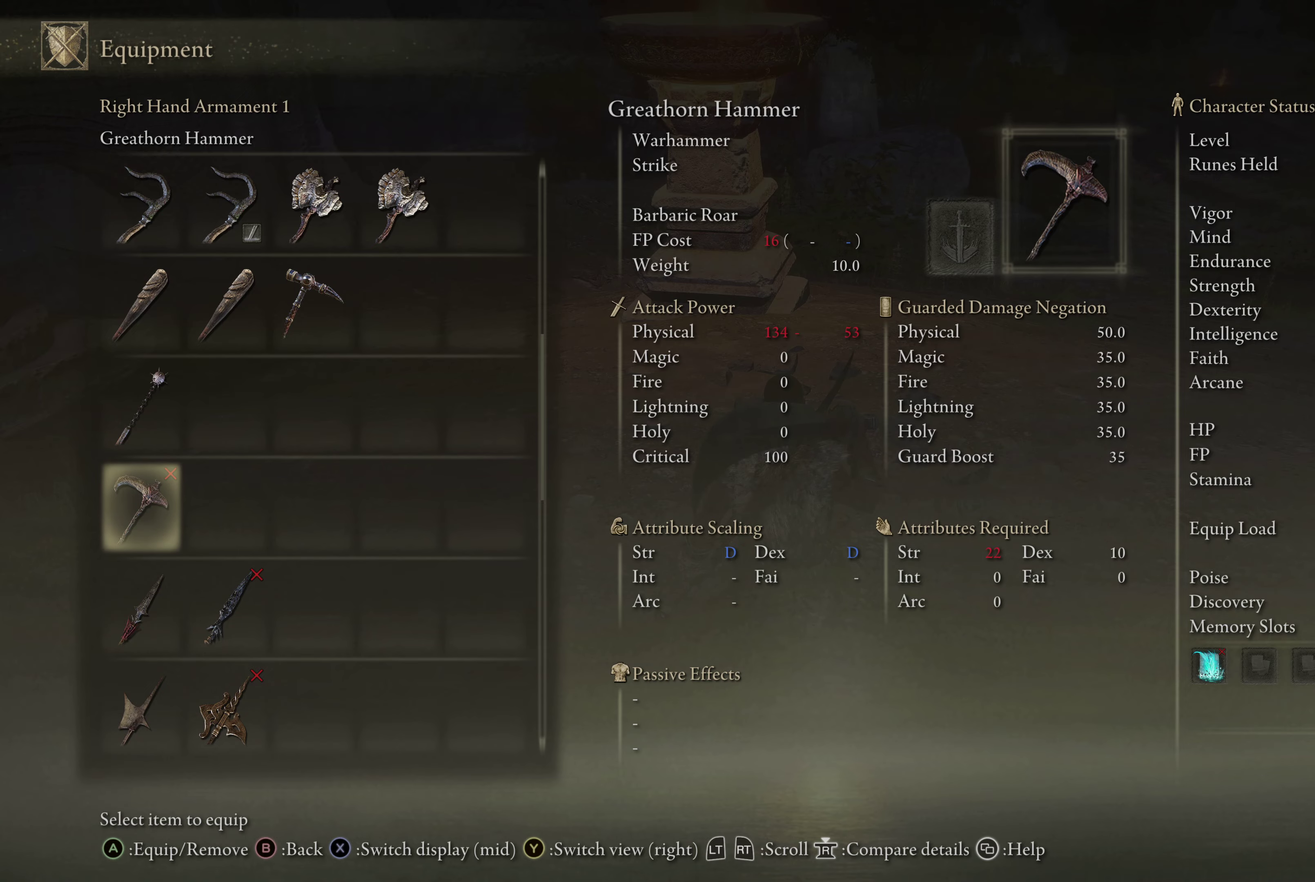
{"dt_ms": 300, "buttons": ["A"], "left_stick": "center", "right_stick": "center", "events": [[250, "A", "down"]]}
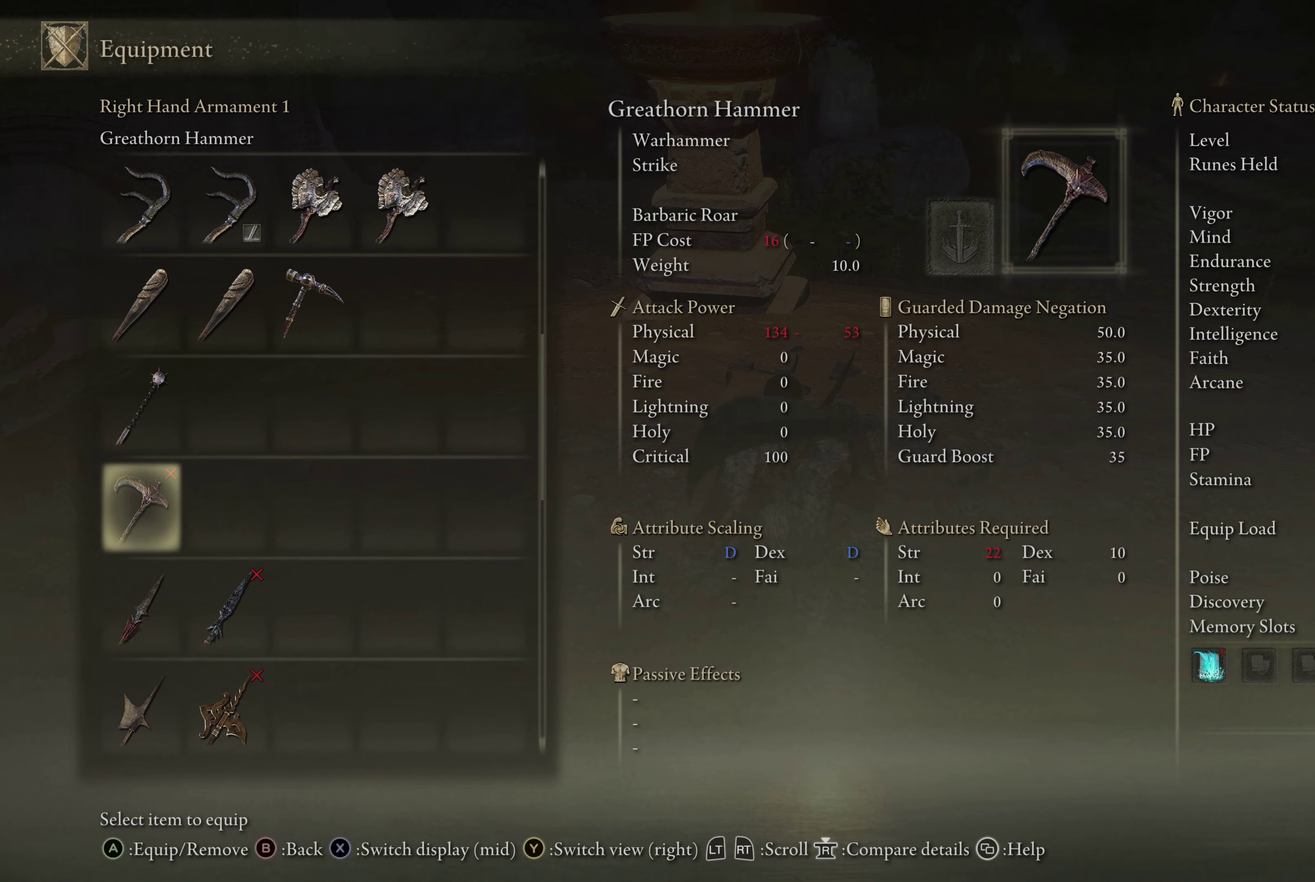
{"dt_ms": 700, "buttons": [], "left_stick": "center", "right_stick": "center", "events": [[117, "A", "up"], [517, "A", "down"], [667, "A", "up"]]}
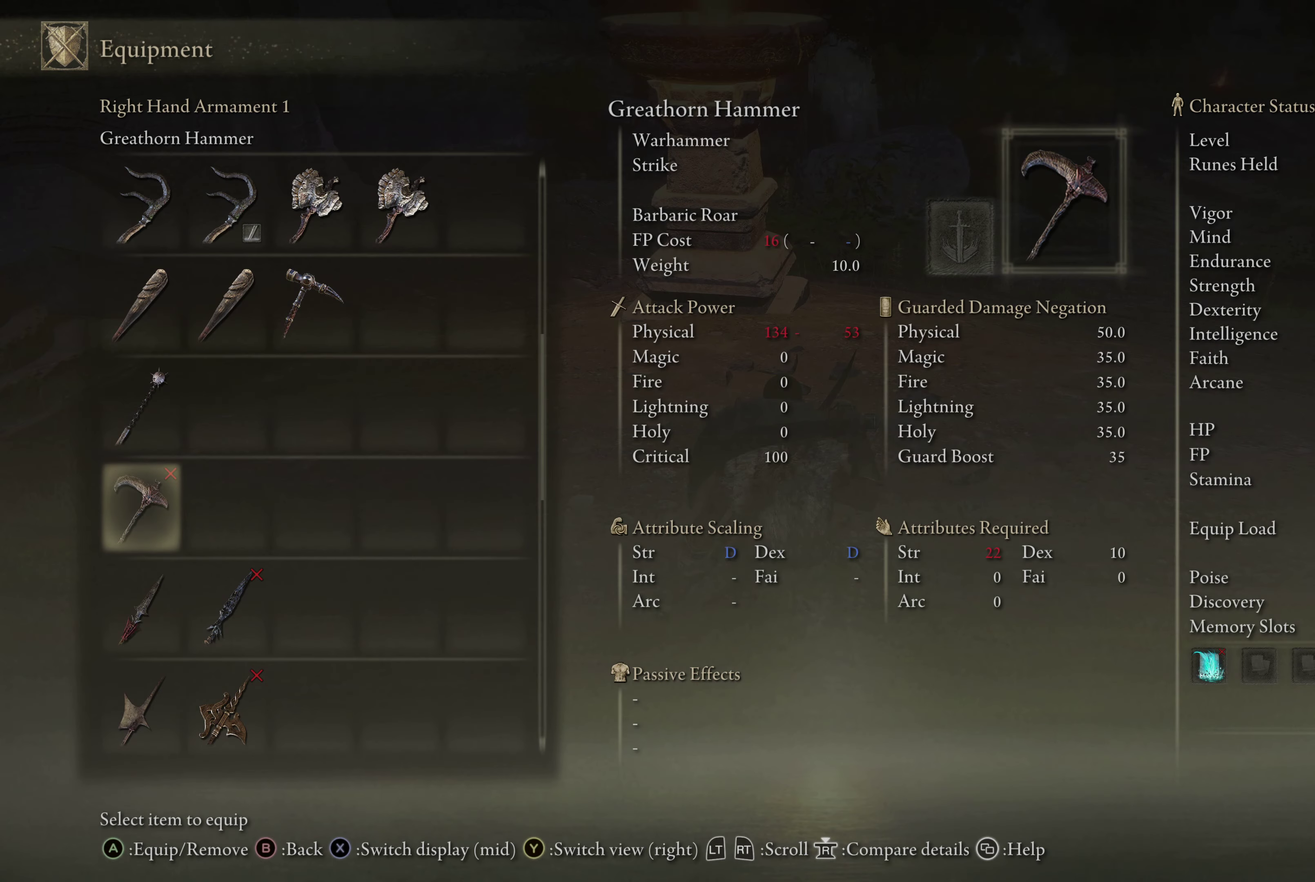
{"dt_ms": 500, "buttons": [], "left_stick": "center", "right_stick": "center", "events": []}
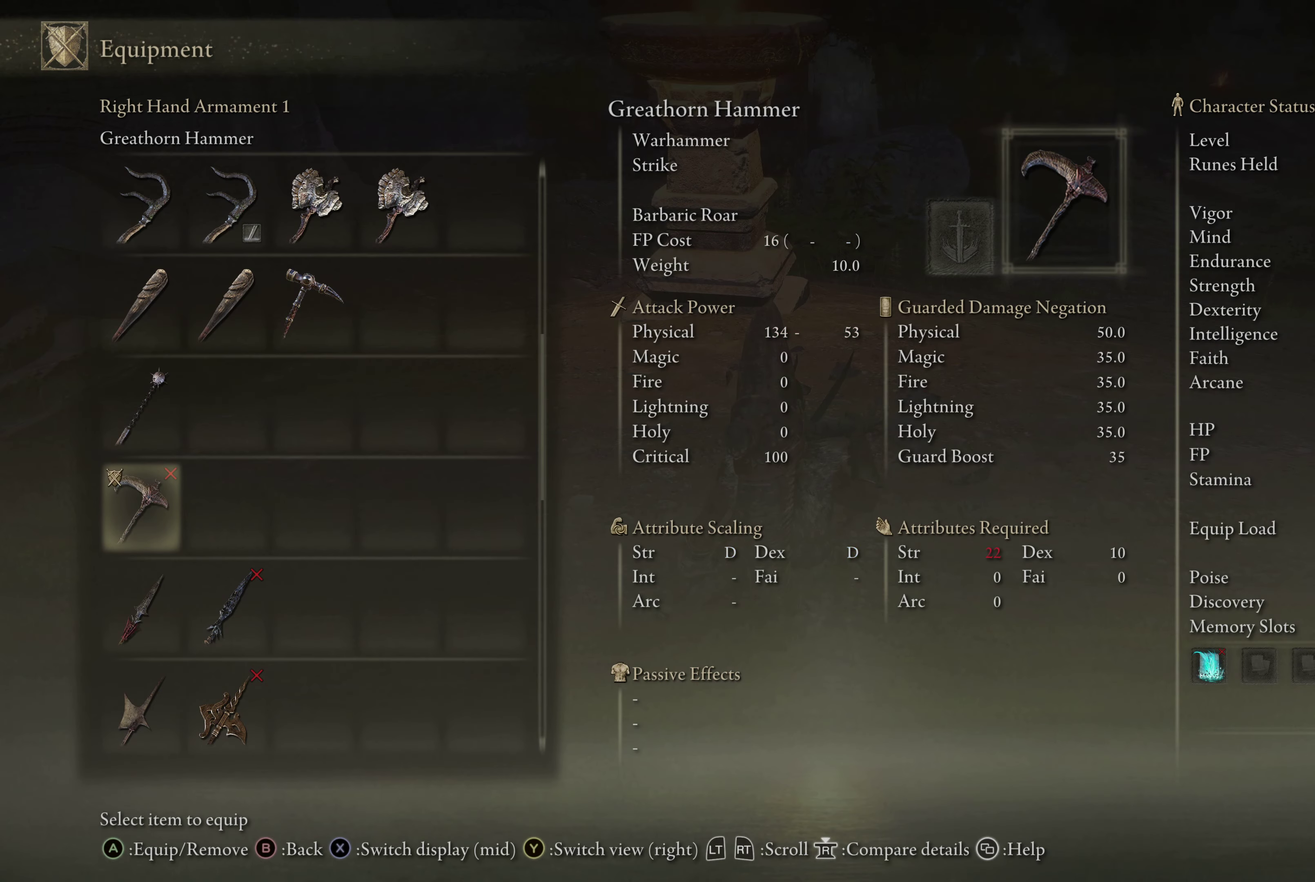
{"dt_ms": 300, "buttons": [], "left_stick": "center", "right_stick": "center", "events": [[150, "START", "down"], [250, "START", "up"]]}
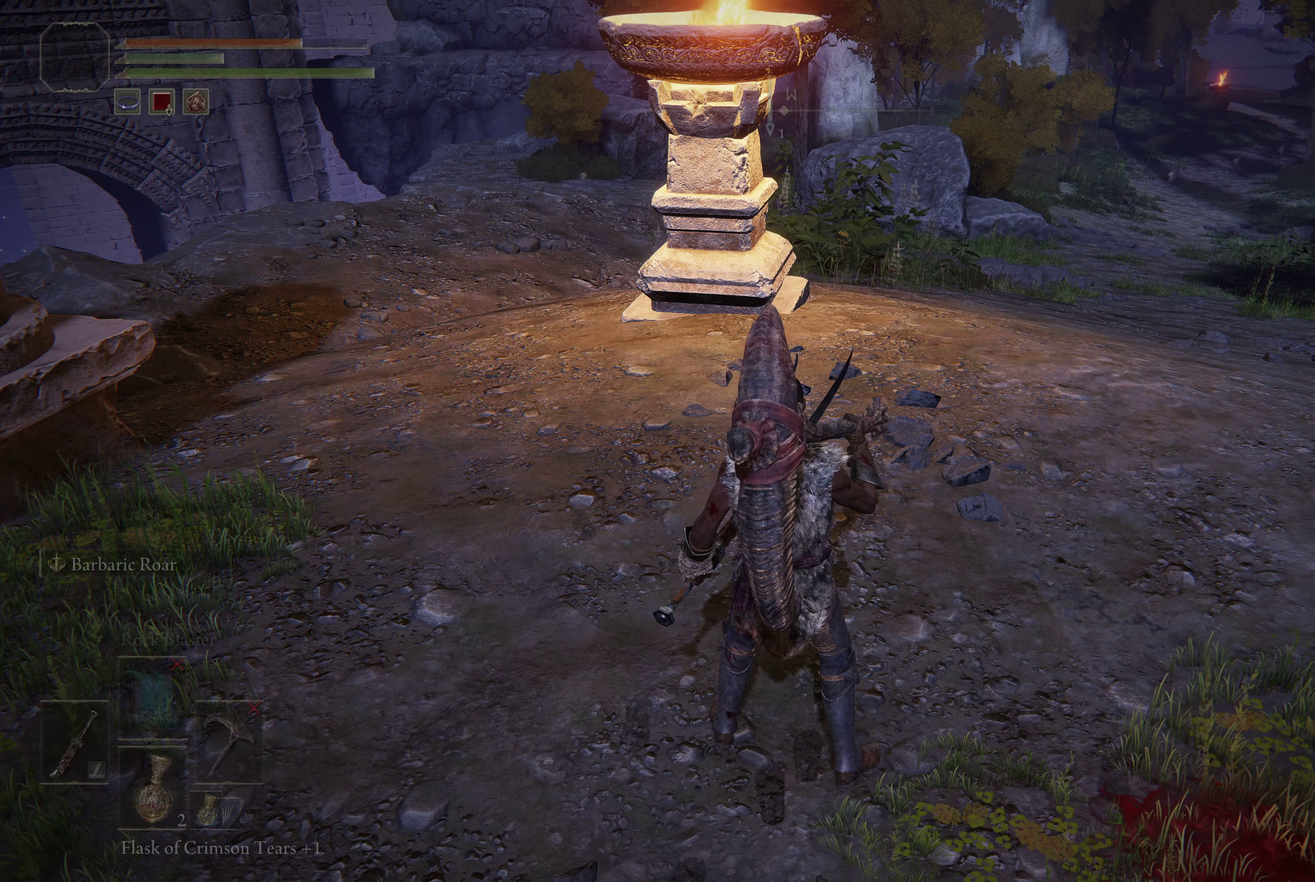
{"dt_ms": 700, "buttons": ["Y"], "left_stick": "center", "right_stick": "center", "events": [[250, "Y", "down"]]}
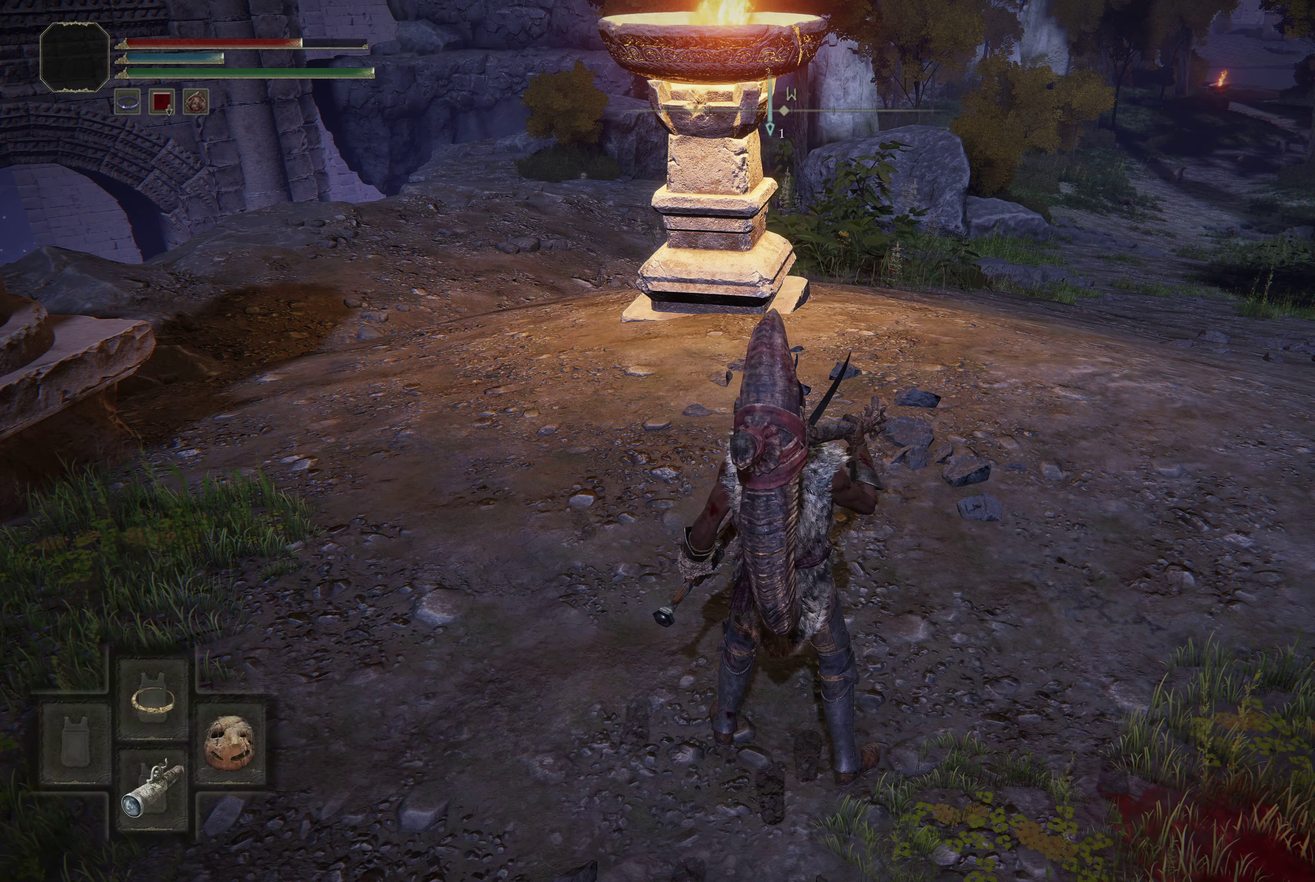
{"dt_ms": 500, "buttons": ["Y"], "left_stick": "center", "right_stick": "center", "events": []}
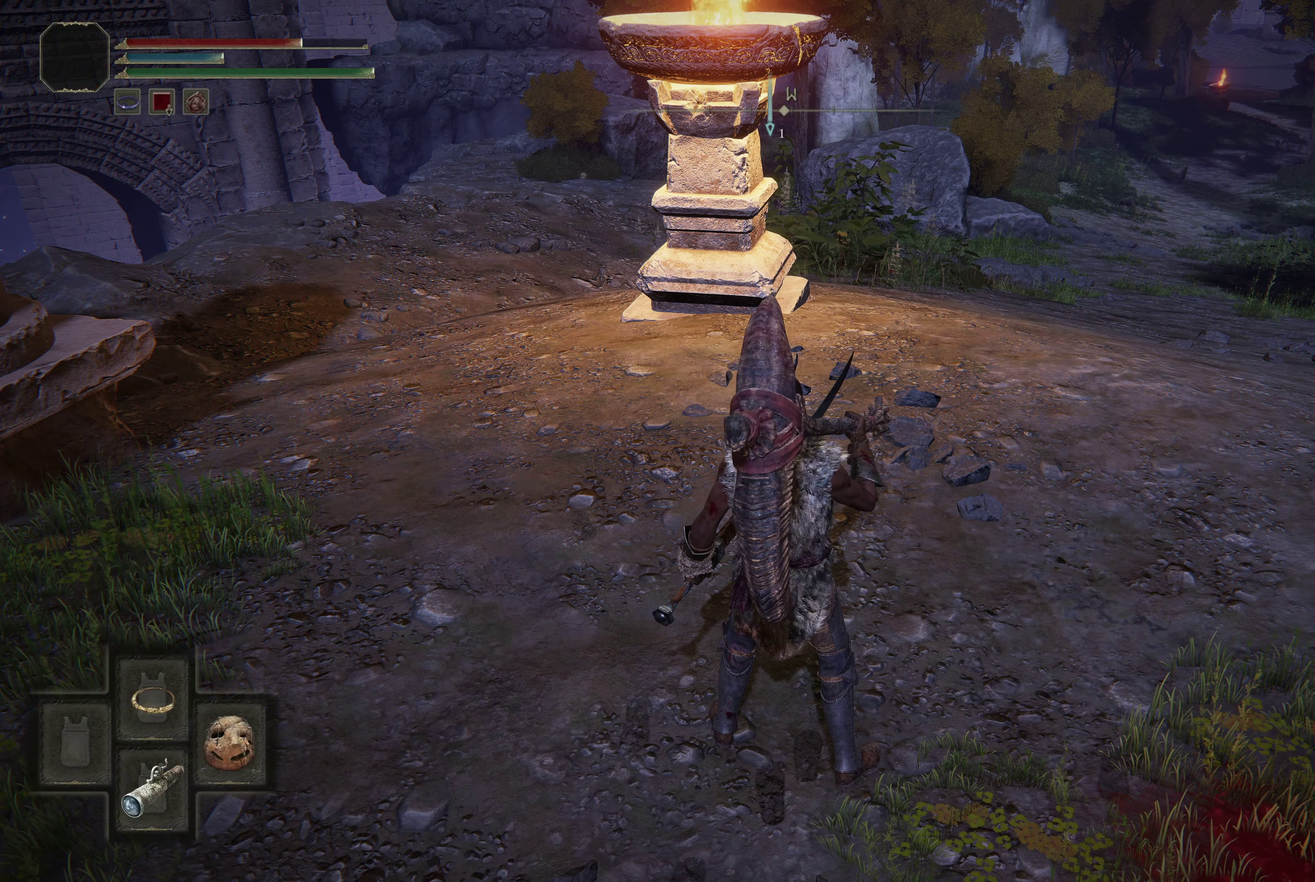
{"dt_ms": 500, "buttons": [], "left_stick": "center", "right_stick": "center", "events": [[117, "R1", "down"], [233, "R1", "up"], [333, "Y", "up"]]}
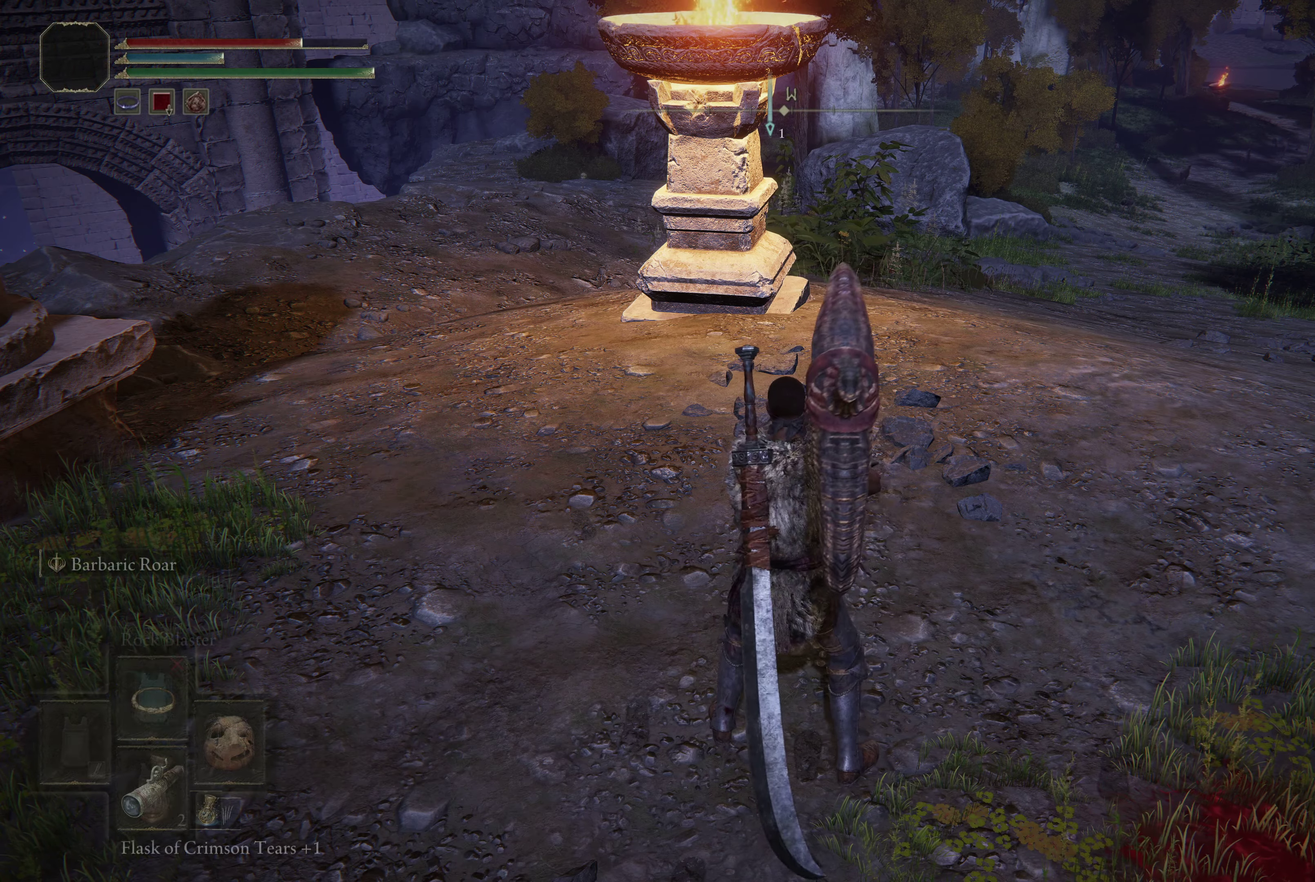
{"dt_ms": 400, "buttons": [], "left_stick": "down-left", "right_stick": "center", "events": [[400, "left_stick", "down-left"]]}
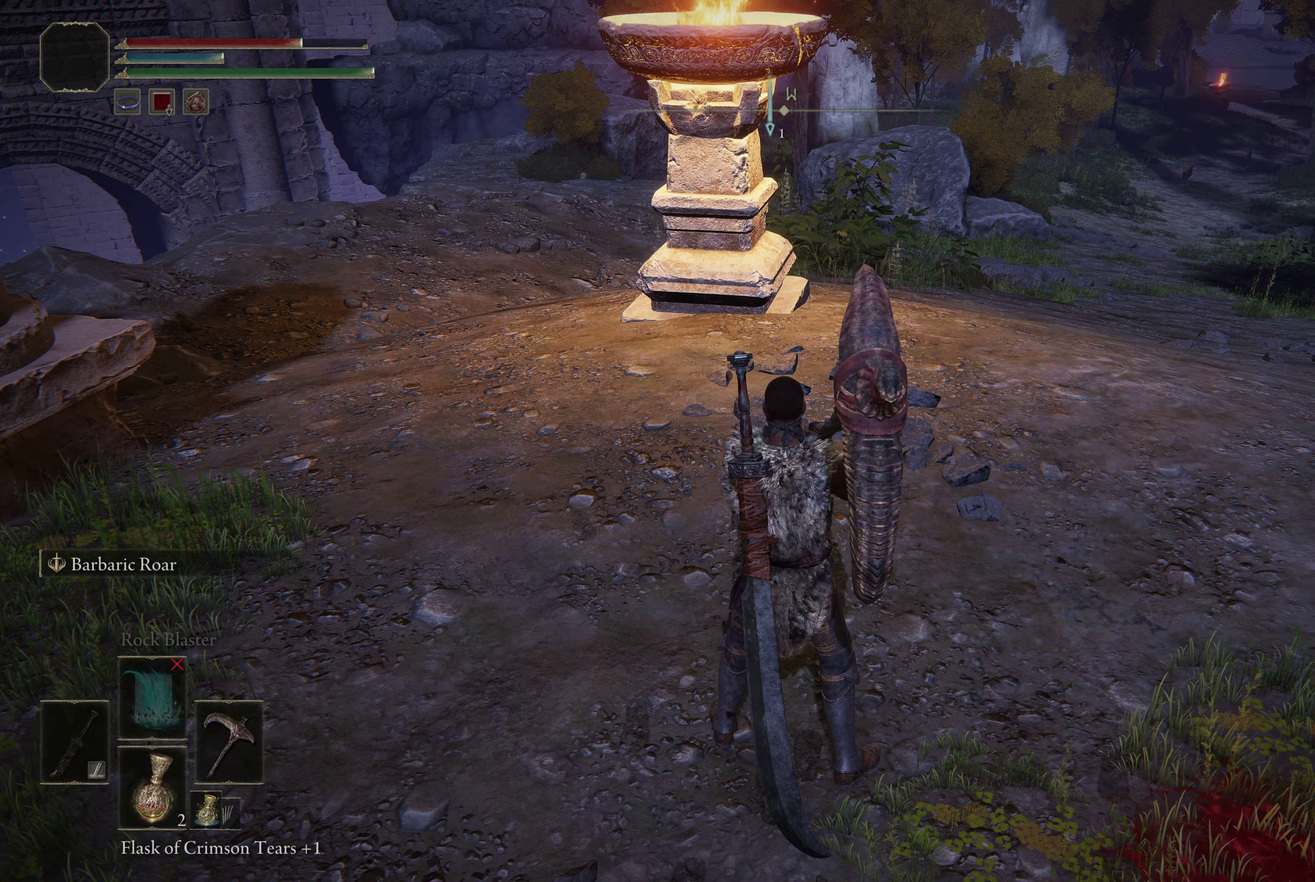
{"dt_ms": 600, "buttons": ["R1"], "left_stick": "center", "right_stick": "center", "events": [[167, "left_stick", "down"], [267, "left_stick", "down-right"], [317, "left_stick", "right"], [400, "left_stick", "up-right"], [534, "left_stick", "center"], [584, "R1", "down"]]}
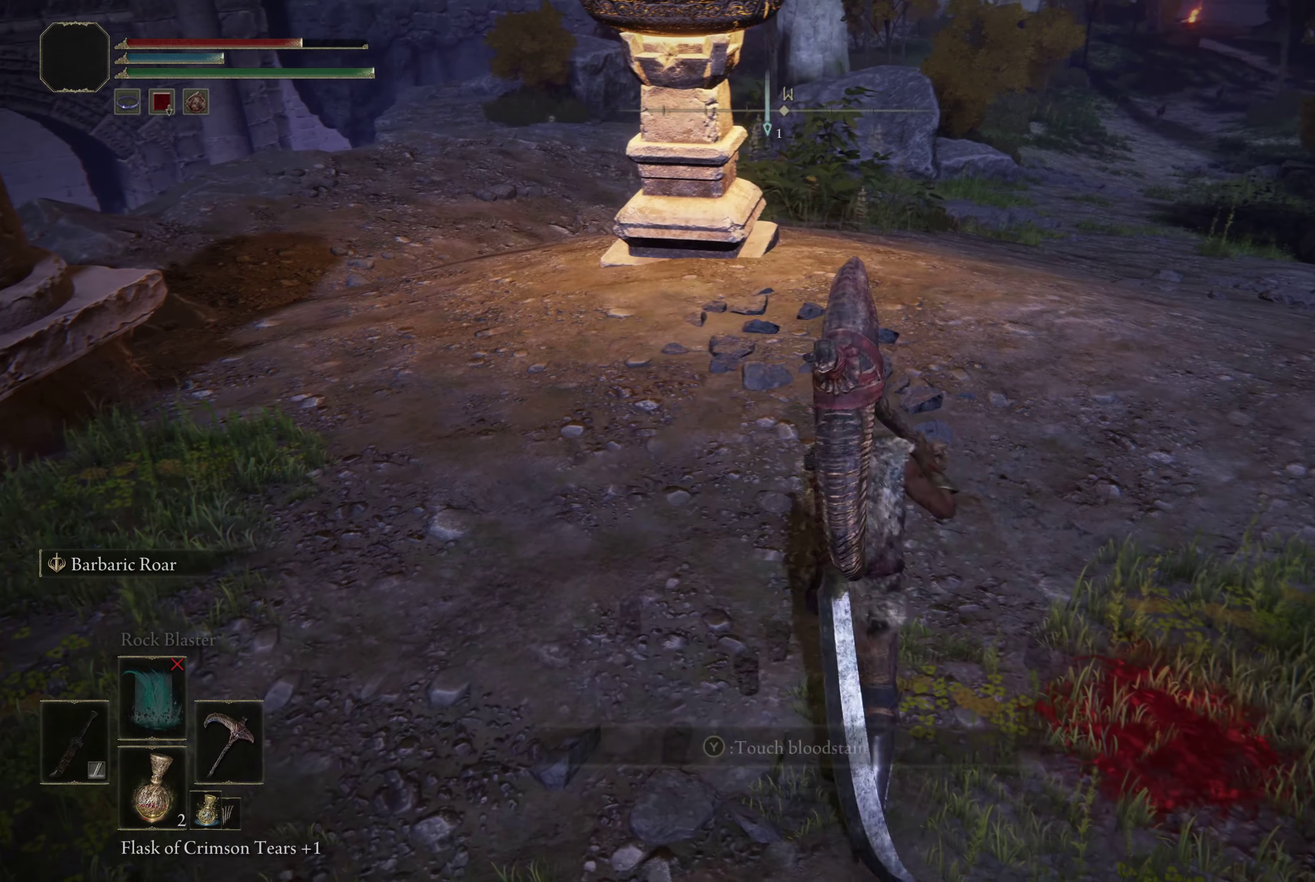
{"dt_ms": 500, "buttons": [], "left_stick": "center", "right_stick": "center", "events": [[150, "R1", "up"]]}
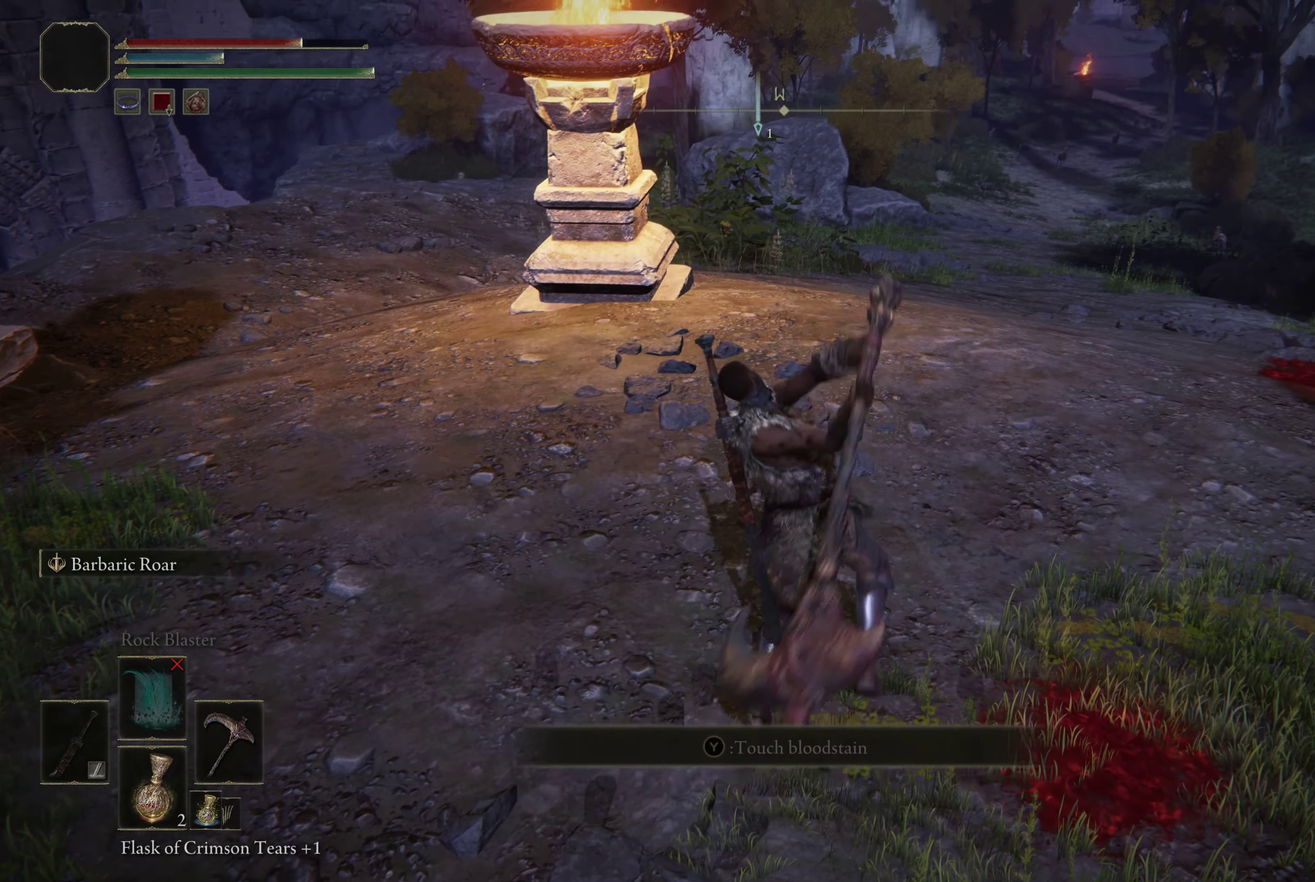
{"dt_ms": 500, "buttons": ["R1"], "left_stick": "center", "right_stick": "center", "events": [[367, "R1", "down"]]}
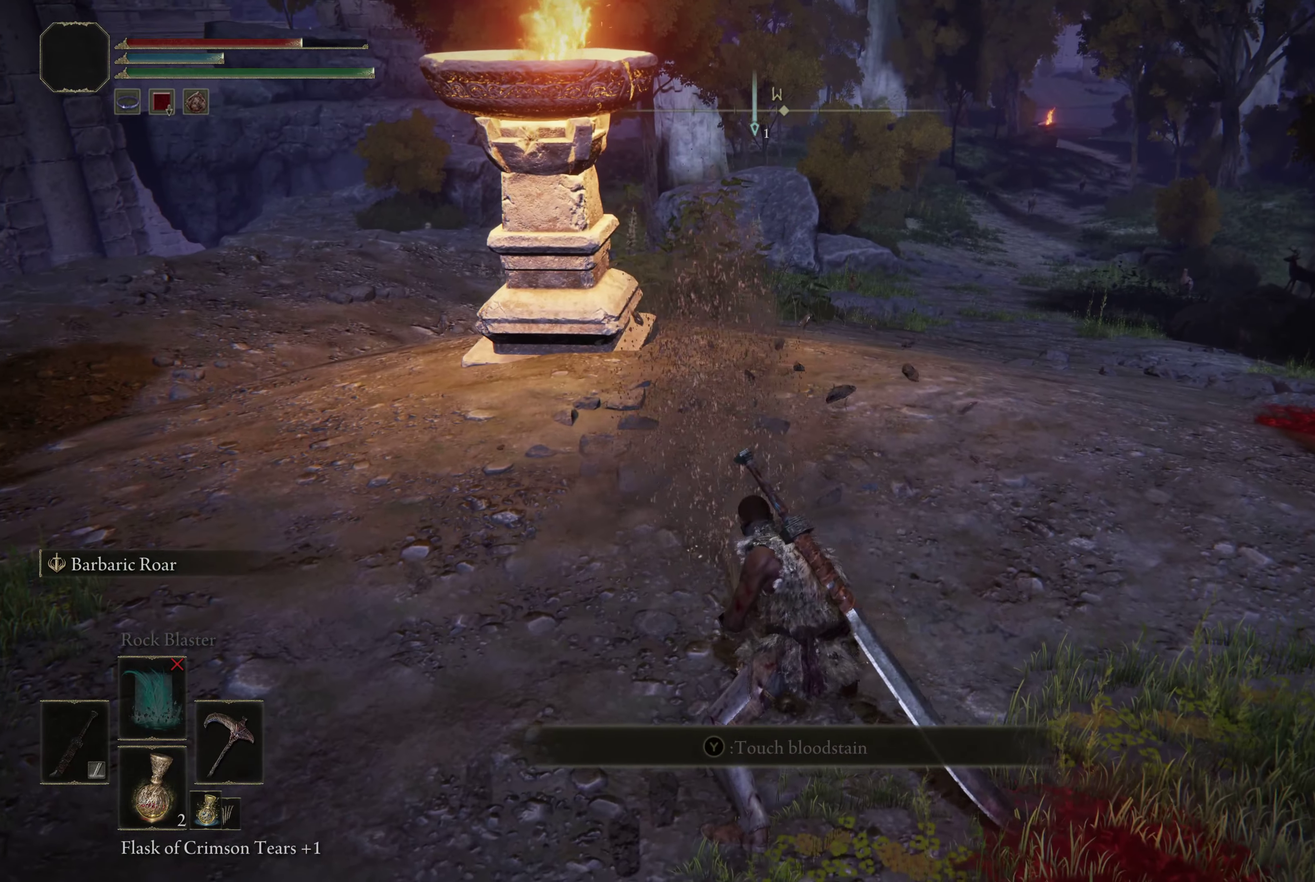
{"dt_ms": 500, "buttons": [], "left_stick": "center", "right_stick": "center", "events": [[50, "R1", "up"]]}
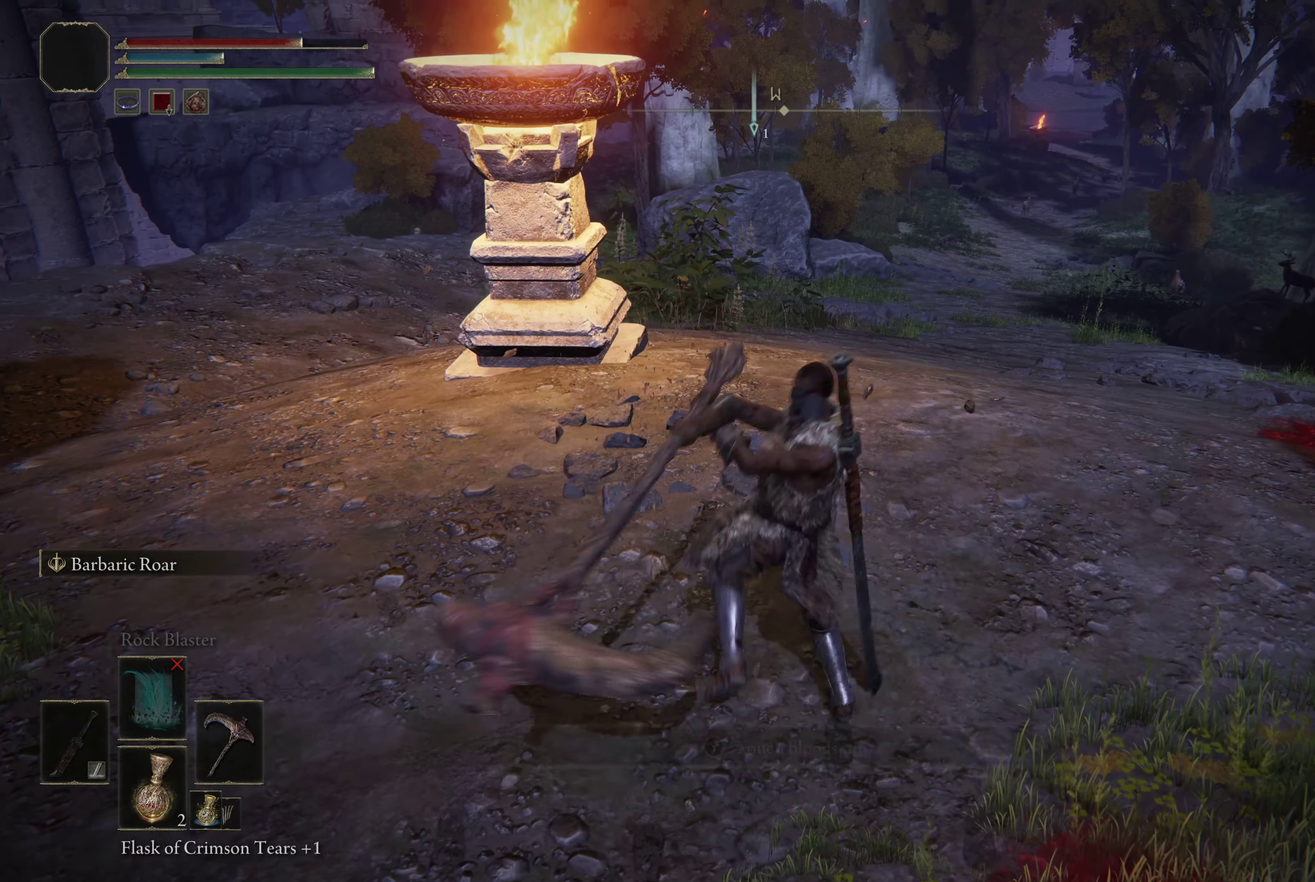
{"dt_ms": 700, "buttons": [], "left_stick": "center", "right_stick": "center", "events": []}
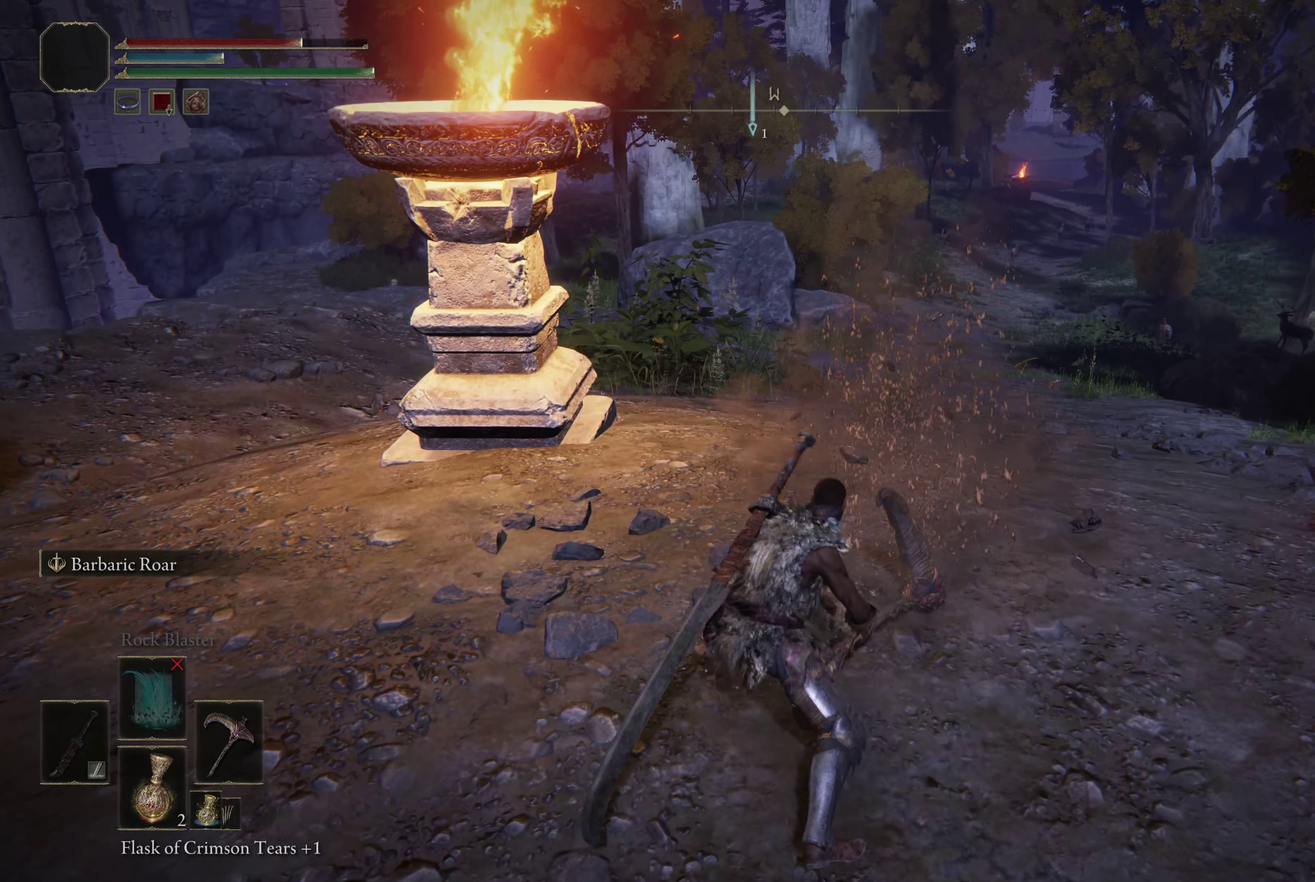
{"dt_ms": 500, "buttons": [], "left_stick": "down-left", "right_stick": "left", "events": [[234, "right_stick", "left"], [250, "left_stick", "down-left"]]}
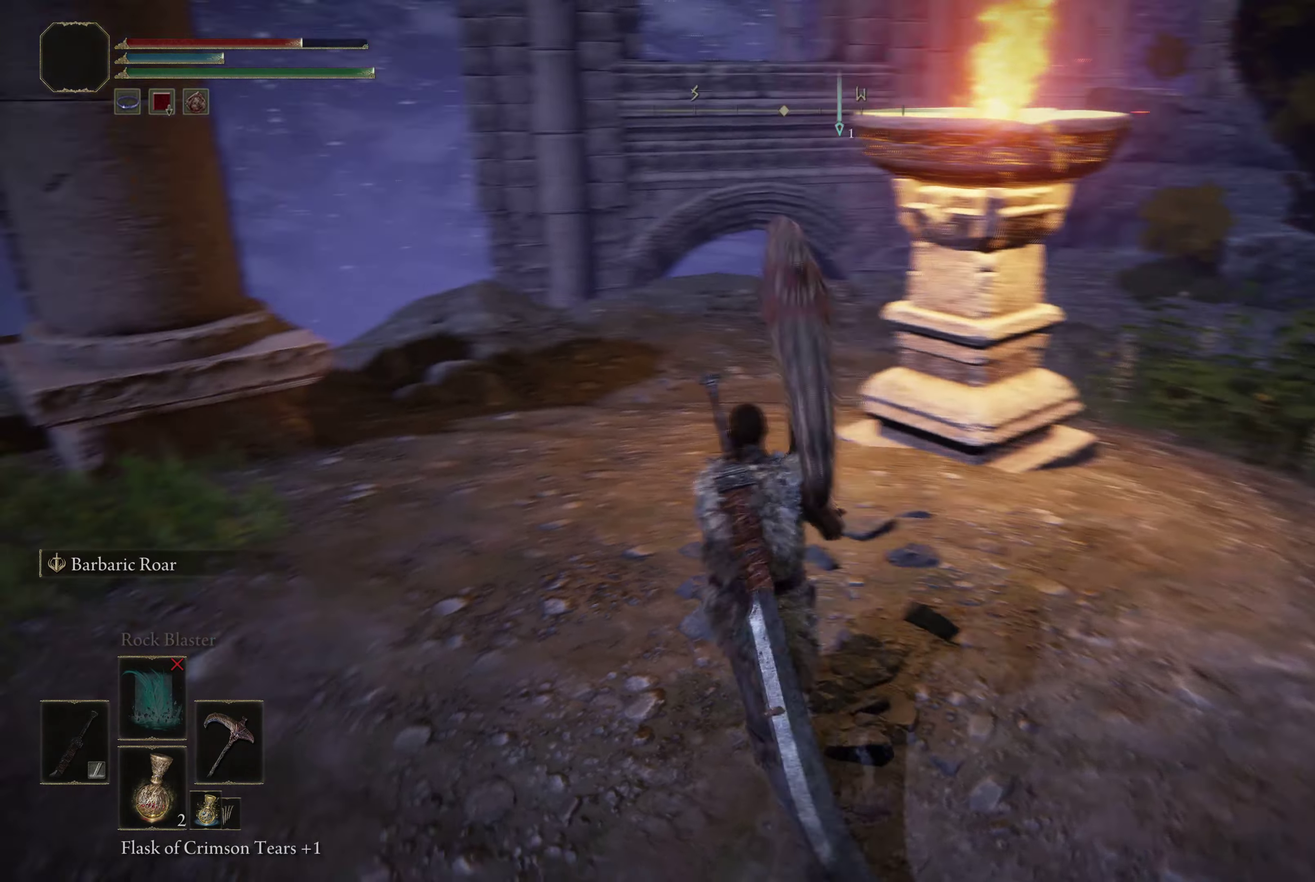
{"dt_ms": 500, "buttons": [], "left_stick": "up", "right_stick": "center", "events": [[284, "left_stick", "up-left"], [450, "left_stick", "up"], [484, "right_stick", "center"]]}